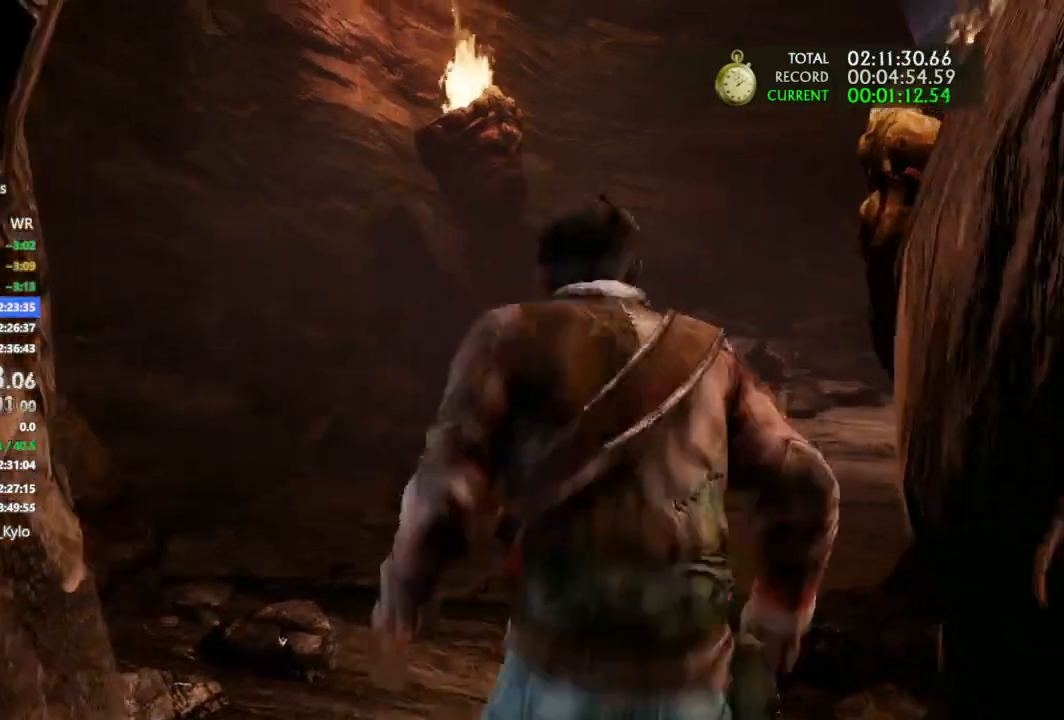
Gameplay with a controller (PlayStation layout); each line is a JSON object with the inputs held at the frame after it. "button_events" lists button changes between this image and that frame as [ms after this image, input, new state], when the widget could be followed in between (sticks are given only as held states). Not read: HOME L1 R1.
{"buttons": [], "left_stick": "up", "right_stick": "right"}
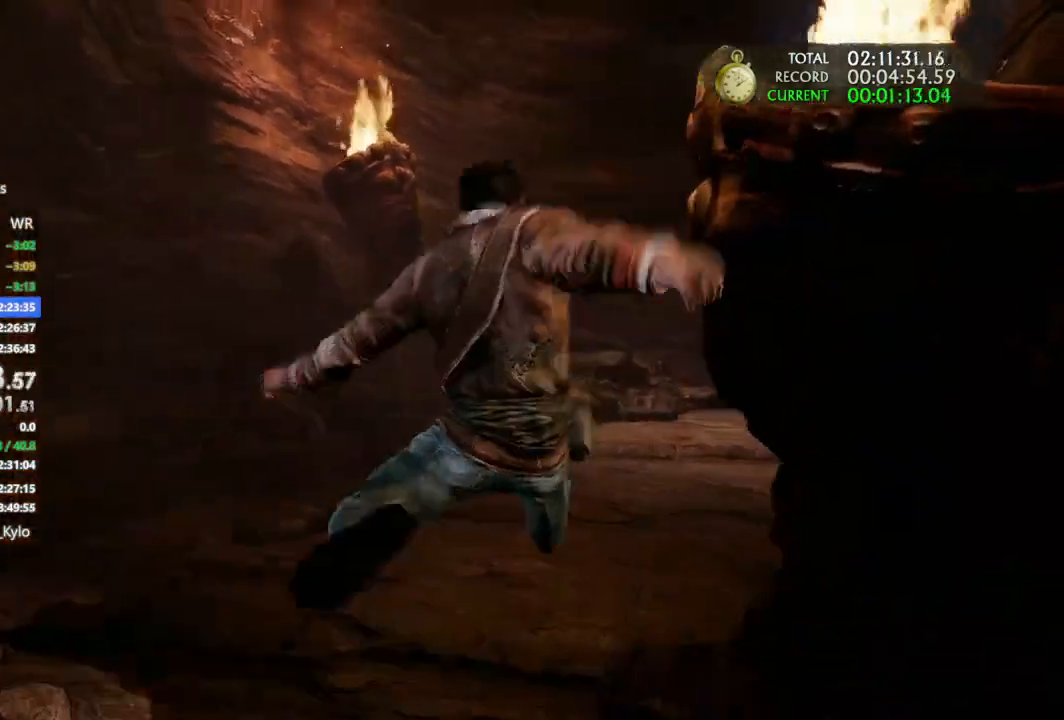
{"buttons": [], "left_stick": "up", "right_stick": "center", "button_events": [[400, "CROSS", "down"], [500, "CROSS", "up"]]}
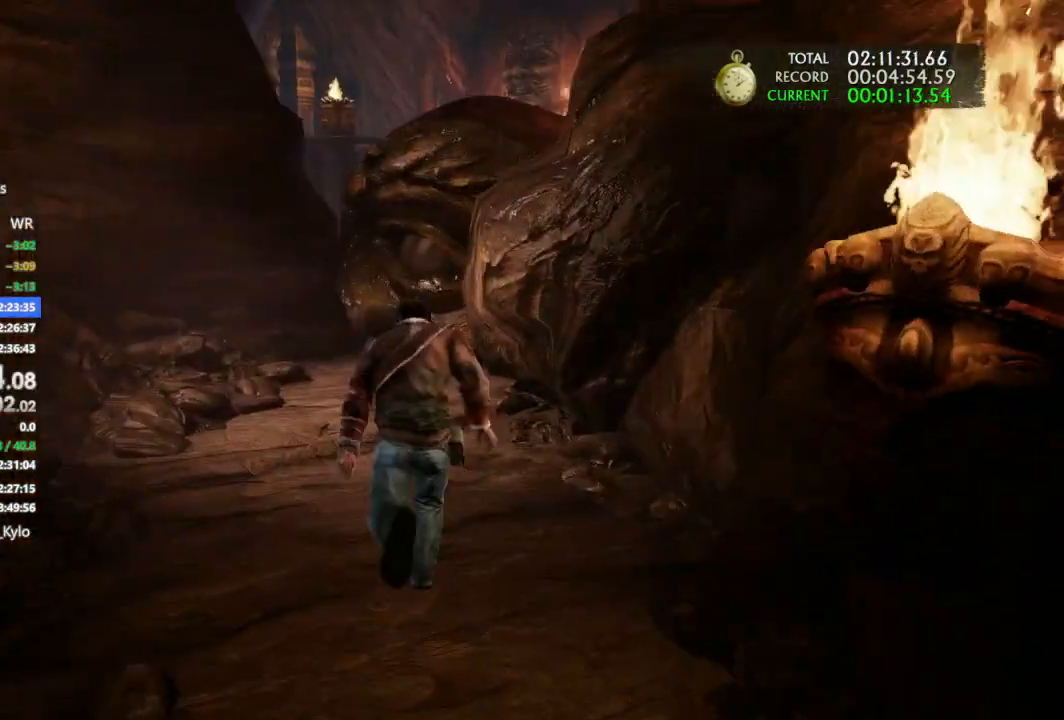
{"buttons": ["TRIANGLE"], "left_stick": "up", "right_stick": "center", "button_events": [[300, "TRIANGLE", "down"], [367, "TRIANGLE", "up"], [467, "TRIANGLE", "down"]]}
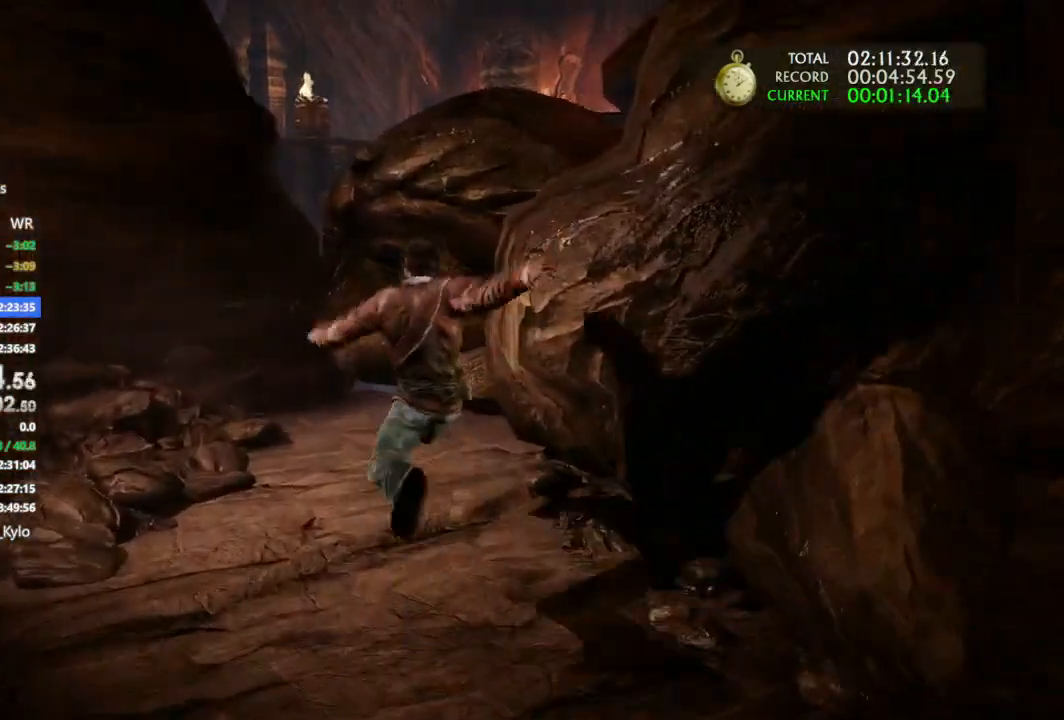
{"buttons": ["TRIANGLE"], "left_stick": "up", "right_stick": "center", "button_events": [[33, "TRIANGLE", "up"], [100, "TRIANGLE", "down"], [200, "TRIANGLE", "up"], [267, "TRIANGLE", "down"], [367, "TRIANGLE", "up"], [433, "TRIANGLE", "down"]]}
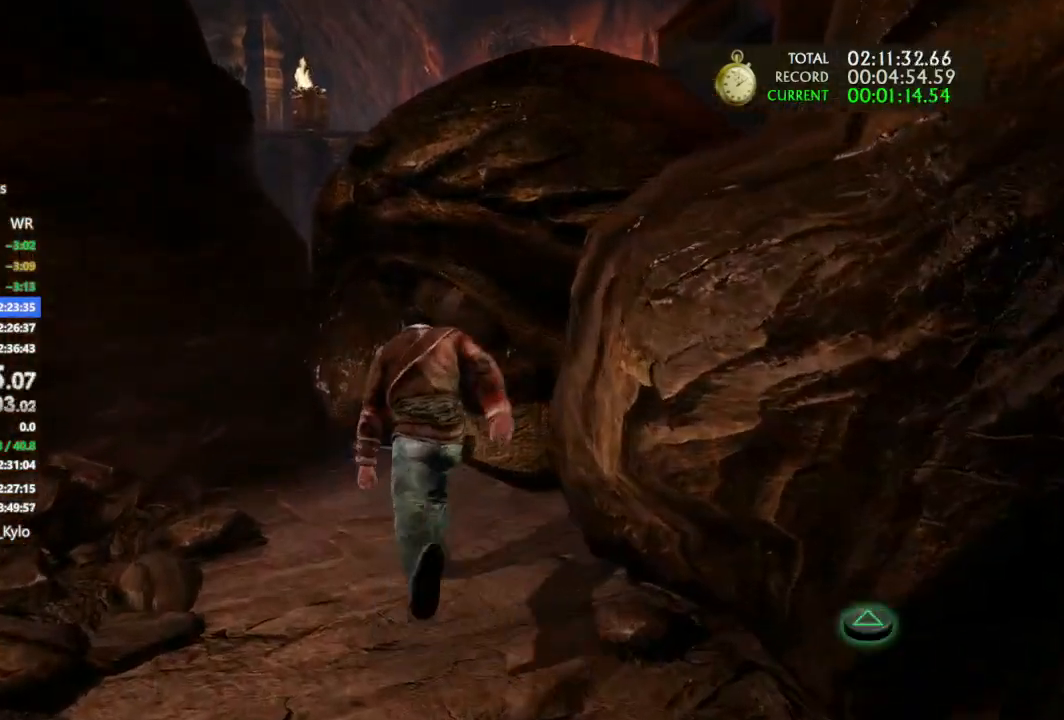
{"buttons": [], "left_stick": "up", "right_stick": "center", "button_events": [[33, "TRIANGLE", "up"], [100, "TRIANGLE", "down"], [333, "TRIANGLE", "up"], [400, "TRIANGLE", "down"], [500, "TRIANGLE", "up"]]}
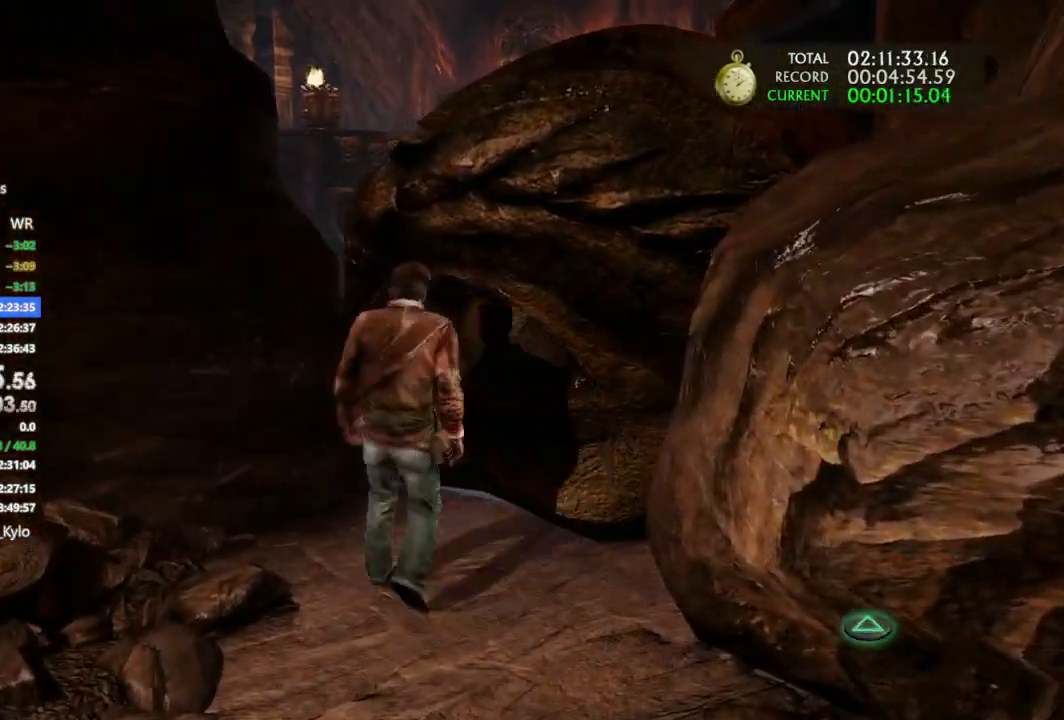
{"buttons": ["CIRCLE"], "left_stick": "center", "right_stick": "center", "button_events": [[67, "TRIANGLE", "down"], [167, "TRIANGLE", "up"], [233, "TRIANGLE", "down"], [333, "TRIANGLE", "up"], [400, "TRIANGLE", "down"], [433, "CIRCLE", "down"], [500, "TRIANGLE", "up"]]}
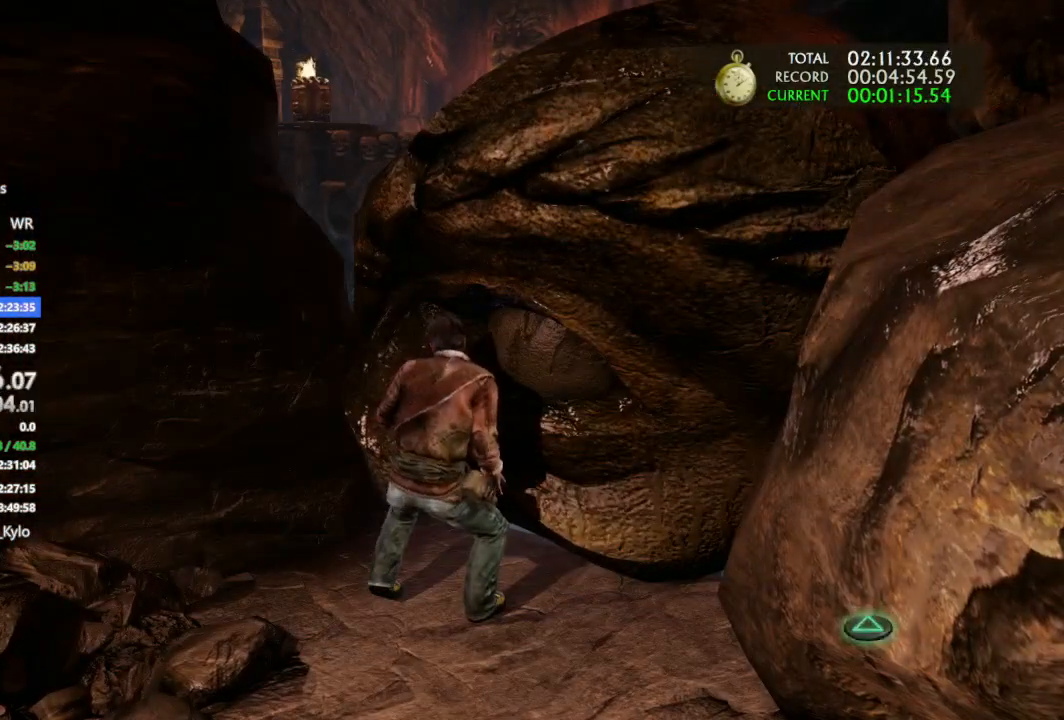
{"buttons": [], "left_stick": "center", "right_stick": "center", "button_events": [[67, "TRIANGLE", "down"], [333, "CIRCLE", "up"], [333, "TRIANGLE", "up"], [400, "TRIANGLE", "down"], [500, "TRIANGLE", "up"]]}
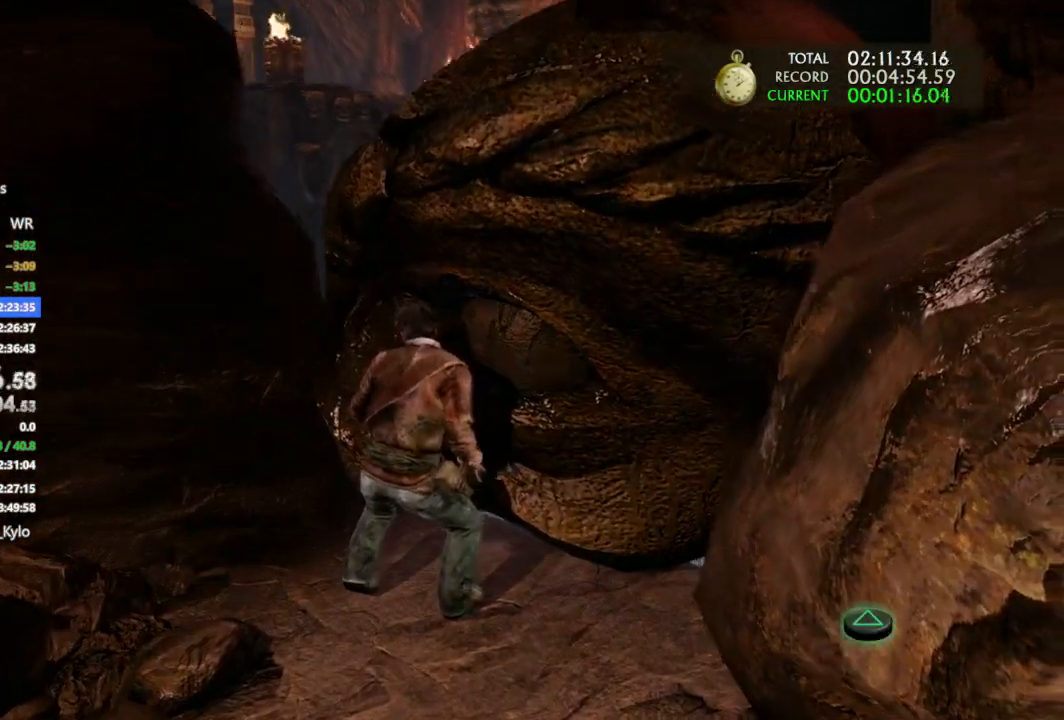
{"buttons": ["TRIANGLE"], "left_stick": "center", "right_stick": "center", "button_events": [[467, "TRIANGLE", "down"]]}
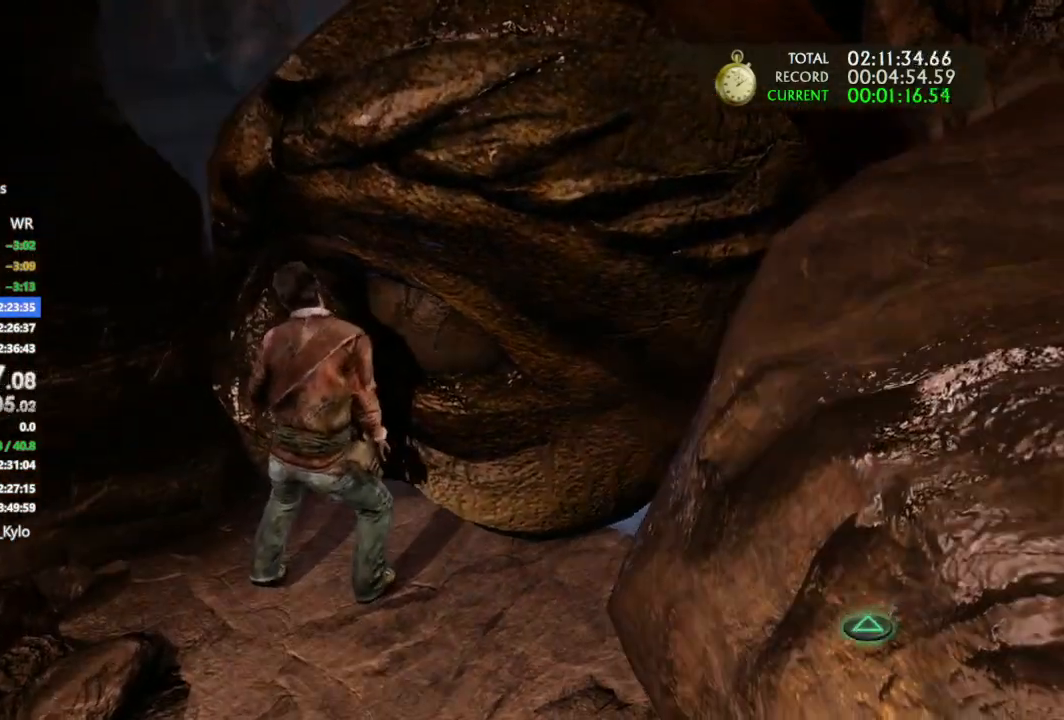
{"buttons": [], "left_stick": "center", "right_stick": "center", "button_events": [[100, "TRIANGLE", "up"]]}
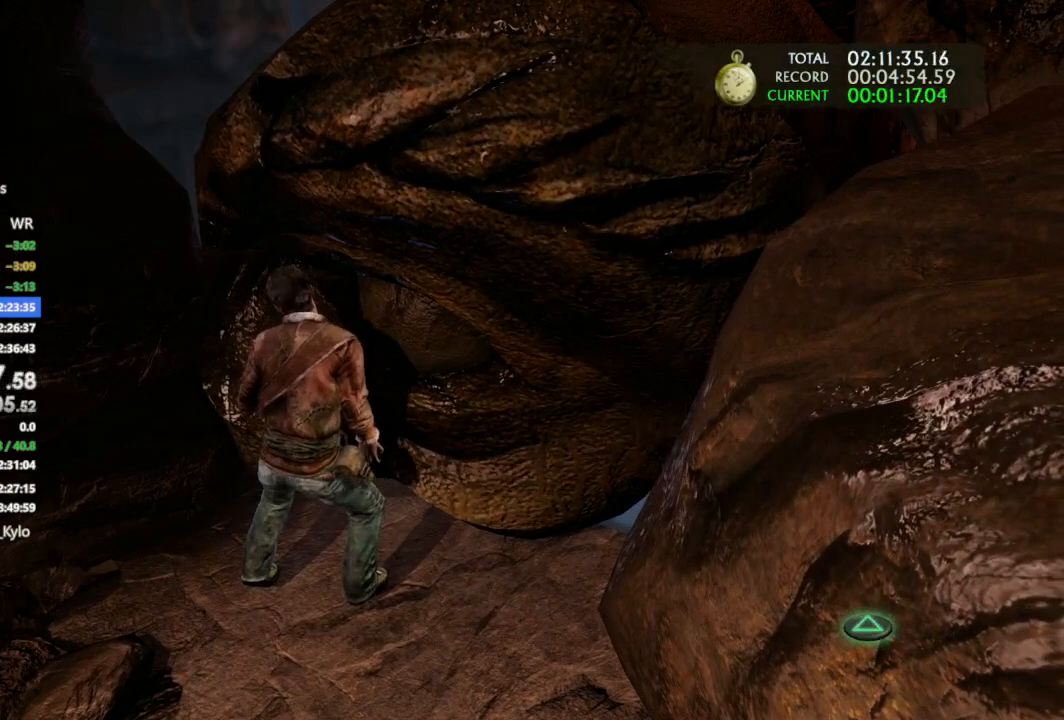
{"buttons": [], "left_stick": "center", "right_stick": "center", "button_events": [[67, "TRIANGLE", "down"], [167, "TRIANGLE", "up"]]}
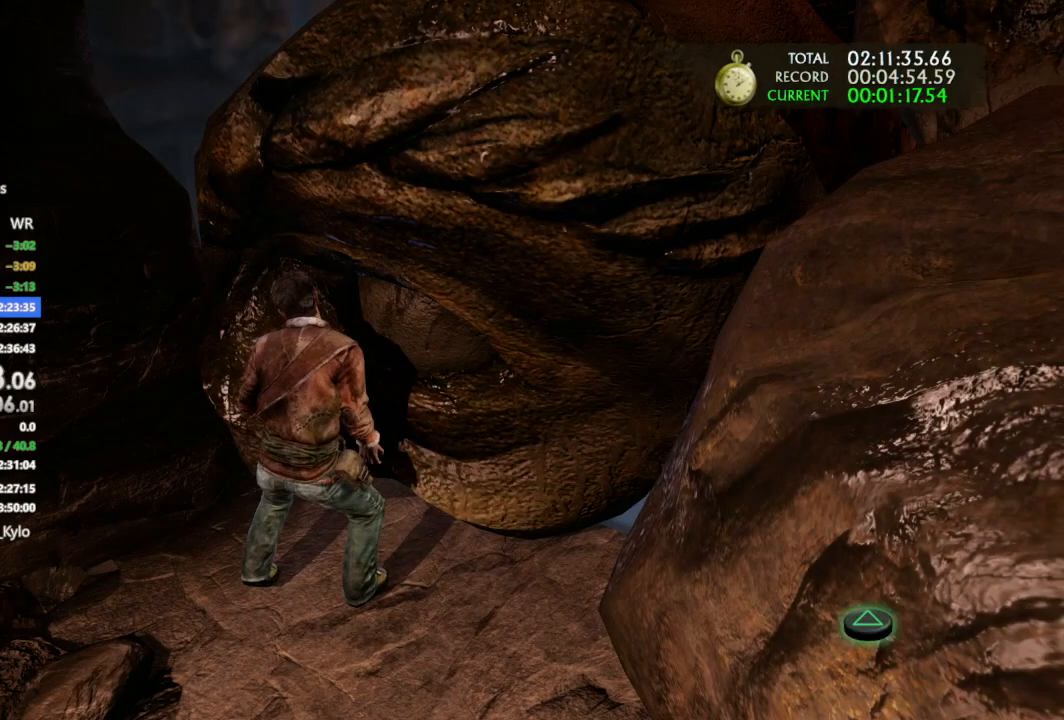
{"buttons": [], "left_stick": "center", "right_stick": "center", "button_events": [[167, "TRIANGLE", "down"], [300, "TRIANGLE", "up"]]}
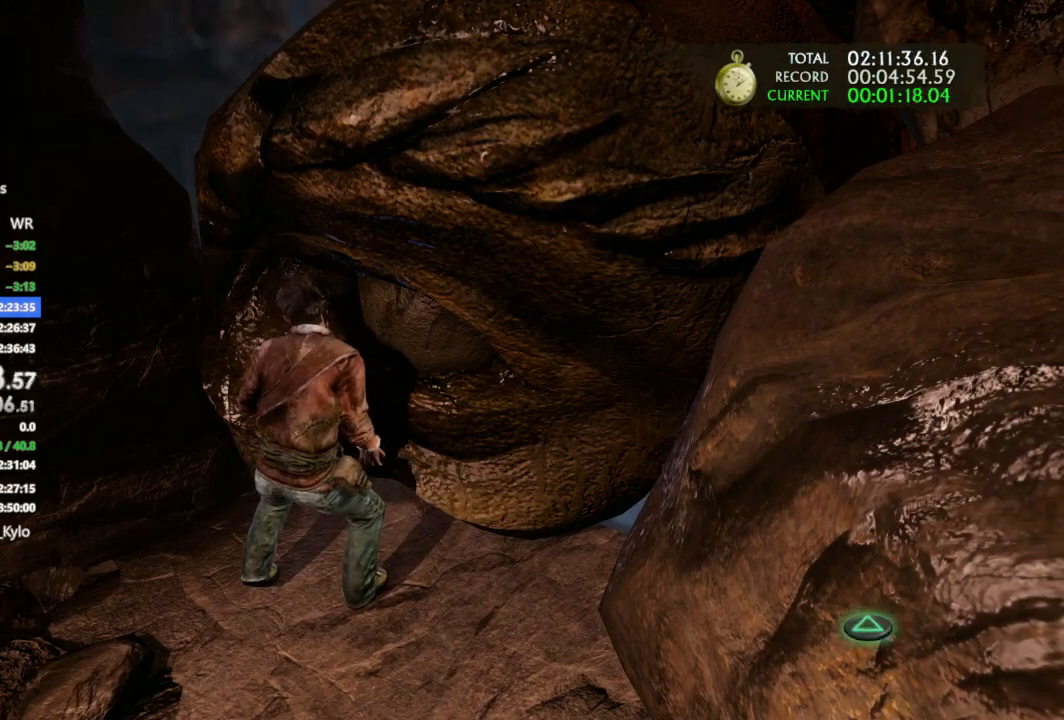
{"buttons": [], "left_stick": "center", "right_stick": "center", "button_events": [[300, "TRIANGLE", "down"], [433, "TRIANGLE", "up"]]}
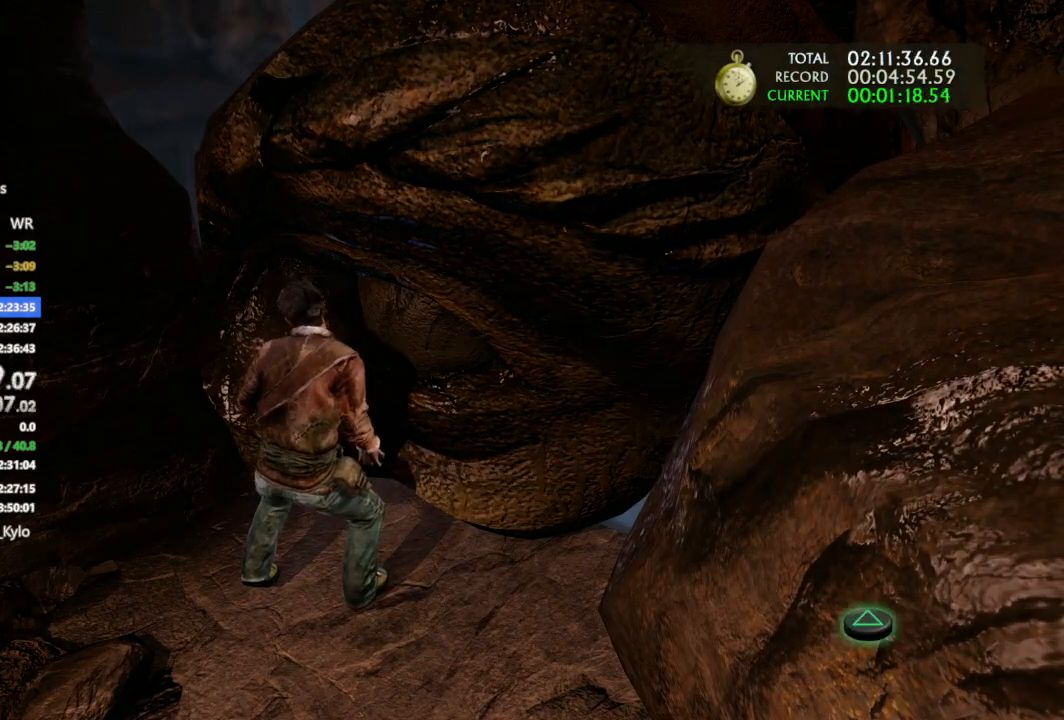
{"buttons": ["TRIANGLE"], "left_stick": "center", "right_stick": "center", "button_events": [[400, "TRIANGLE", "down"]]}
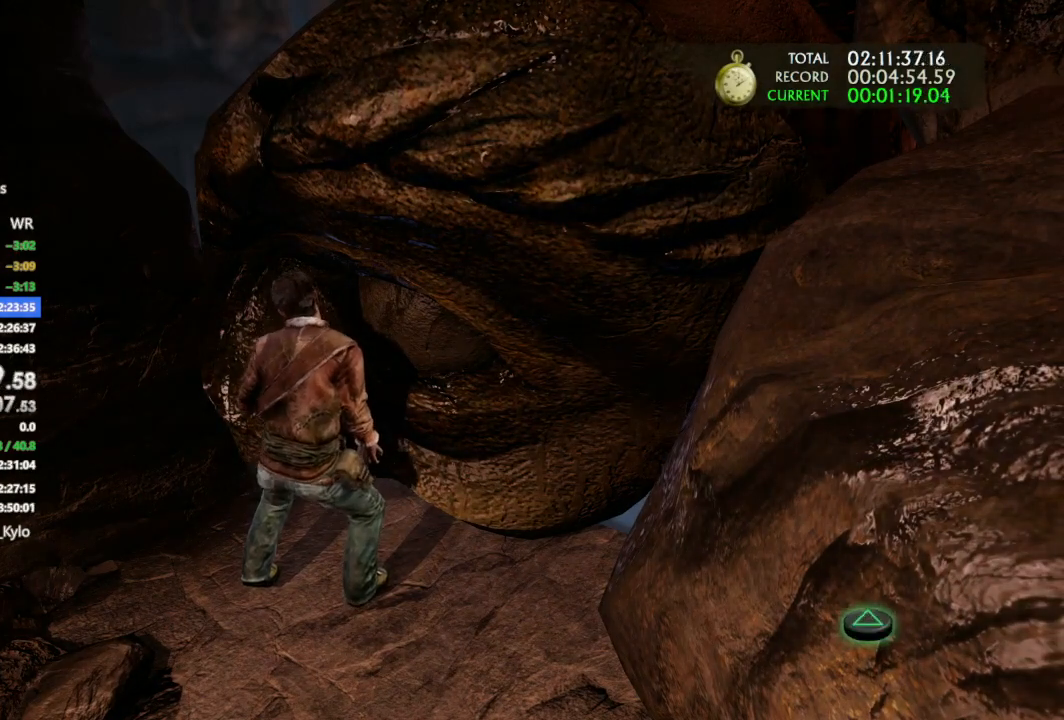
{"buttons": [], "left_stick": "center", "right_stick": "center", "button_events": [[33, "TRIANGLE", "up"]]}
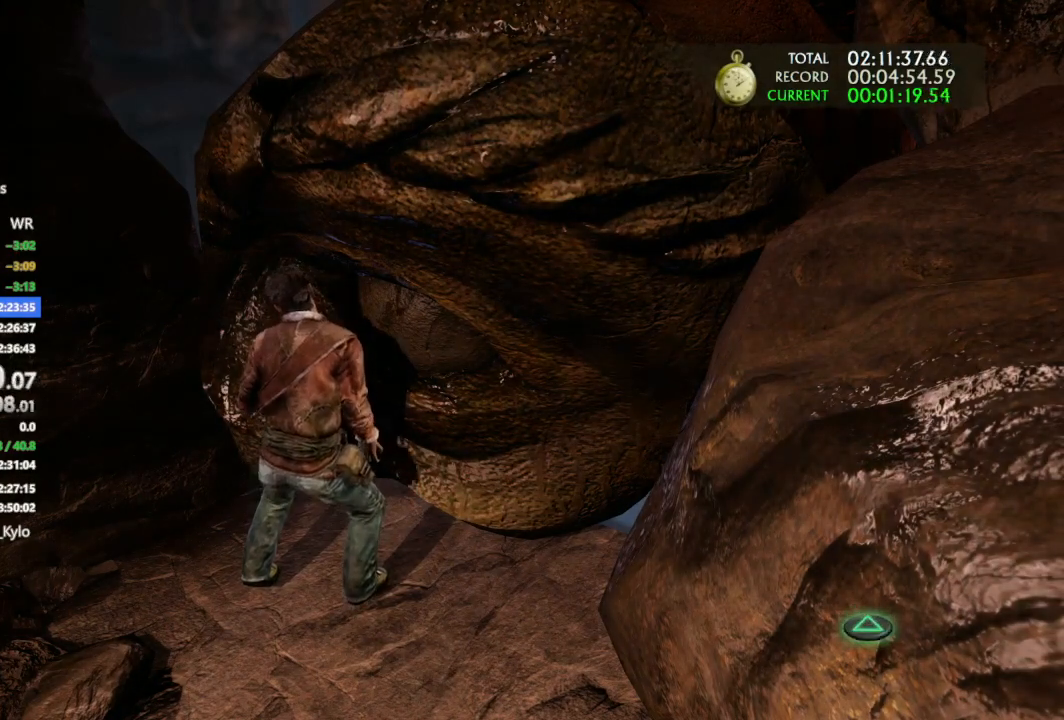
{"buttons": [], "left_stick": "center", "right_stick": "center", "button_events": [[67, "TRIANGLE", "down"], [200, "TRIANGLE", "up"]]}
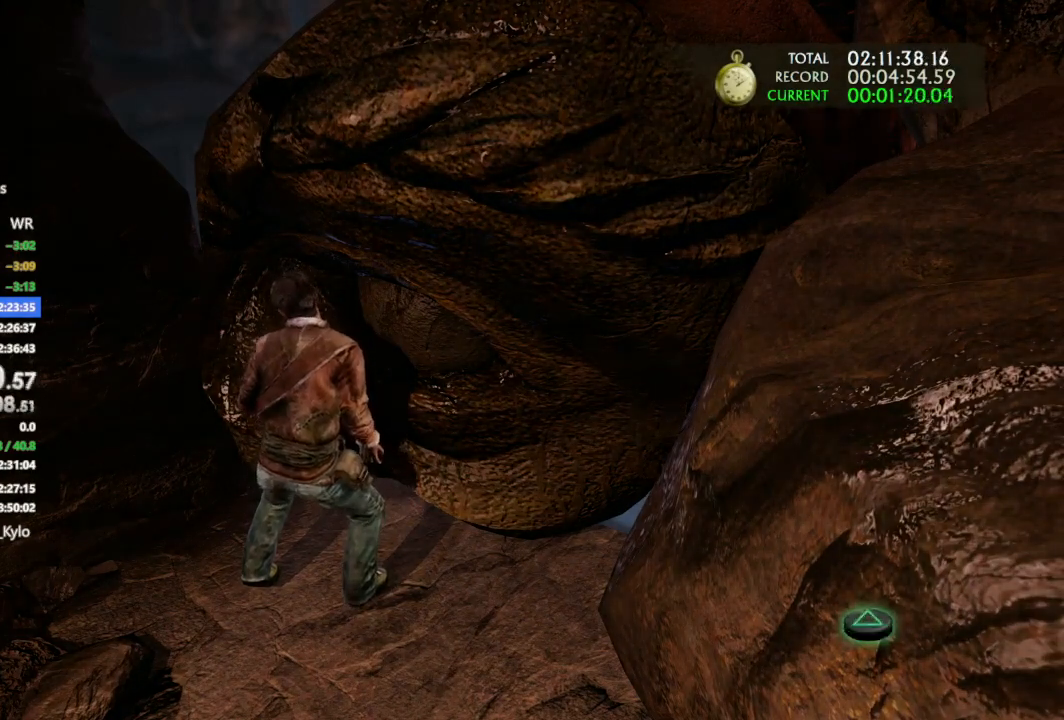
{"buttons": [], "left_stick": "center", "right_stick": "center", "button_events": [[167, "TRIANGLE", "down"], [267, "TRIANGLE", "up"]]}
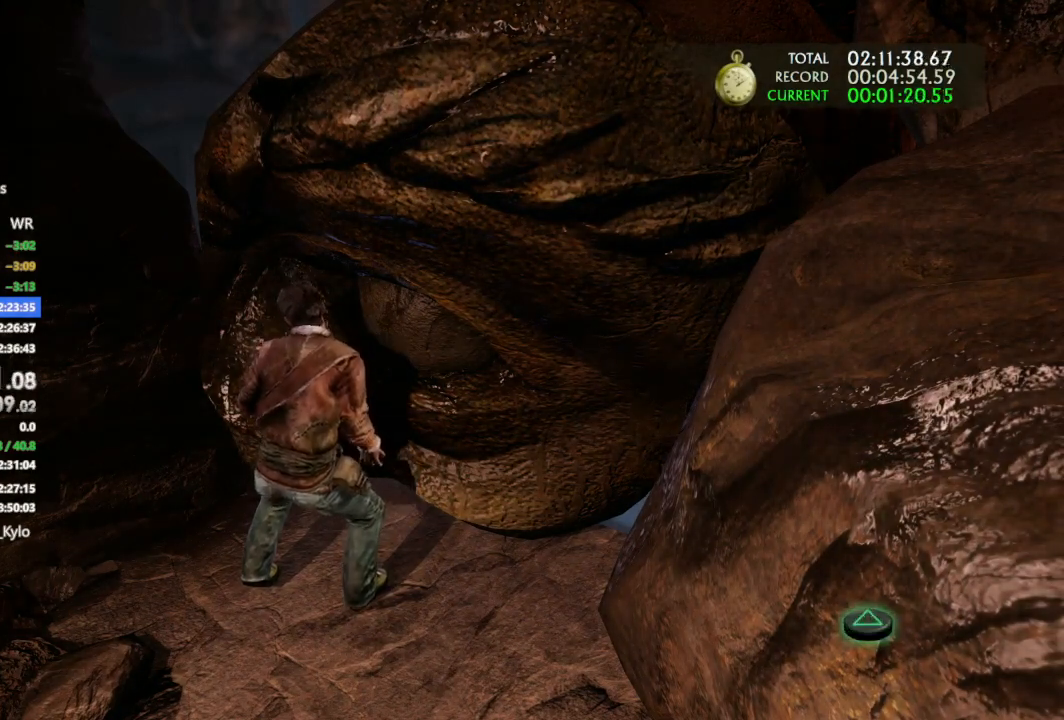
{"buttons": [], "left_stick": "center", "right_stick": "center", "button_events": [[267, "TRIANGLE", "down"], [367, "TRIANGLE", "up"]]}
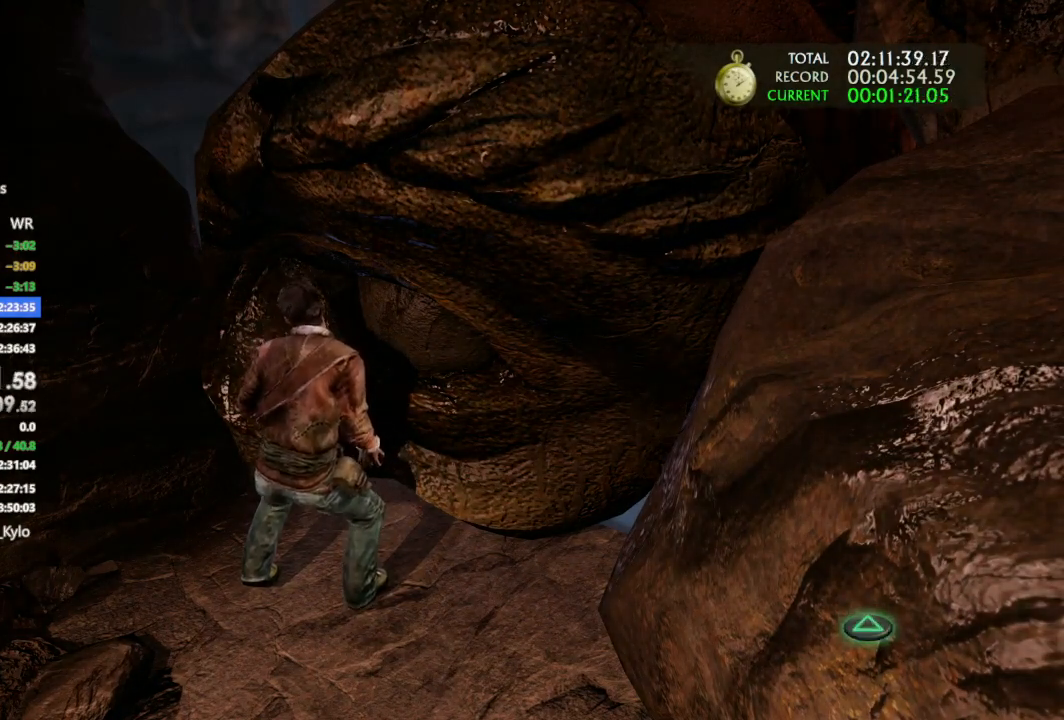
{"buttons": [], "left_stick": "center", "right_stick": "center", "button_events": [[400, "TRIANGLE", "down"], [500, "TRIANGLE", "up"]]}
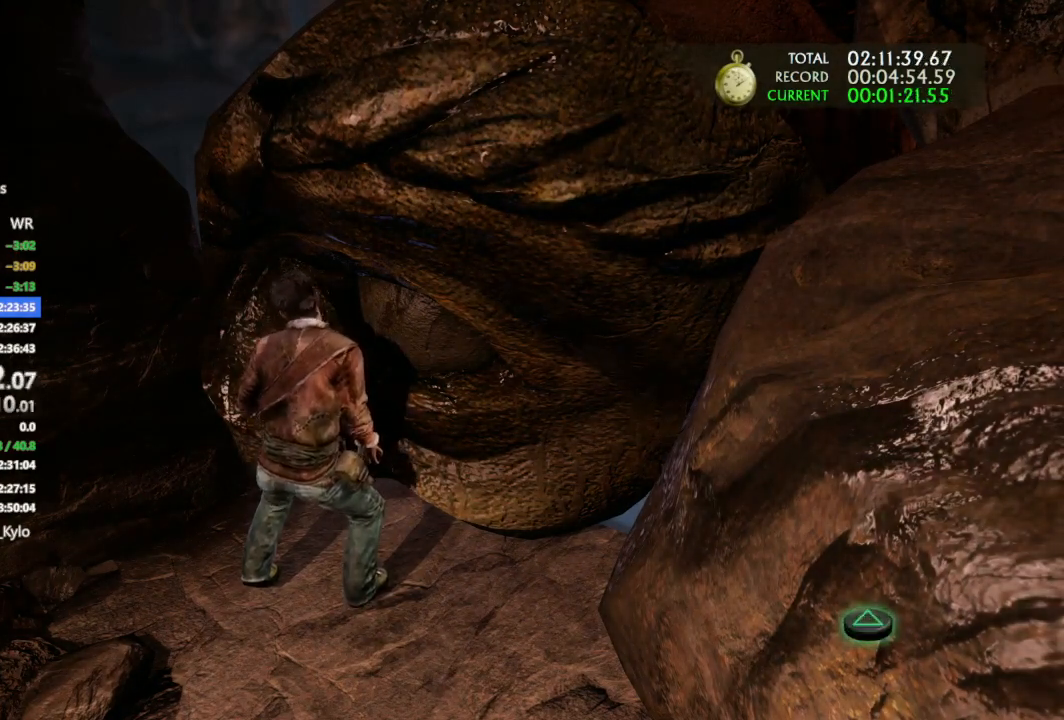
{"buttons": [], "left_stick": "center", "right_stick": "center", "button_events": []}
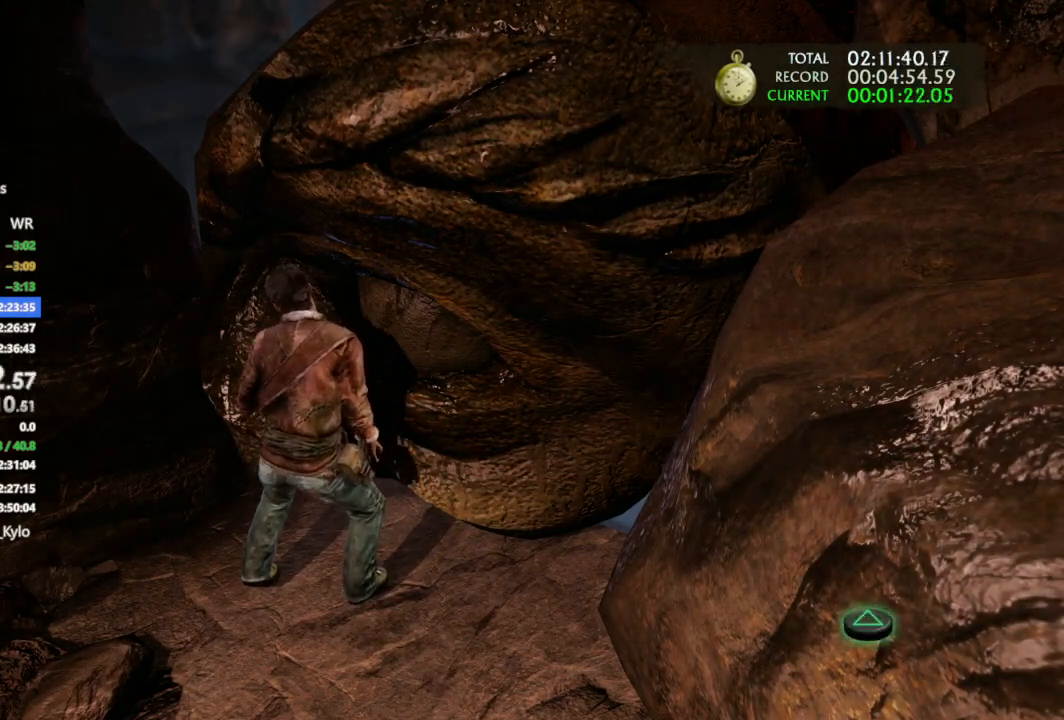
{"buttons": [], "left_stick": "center", "right_stick": "center", "button_events": [[33, "TRIANGLE", "down"], [167, "TRIANGLE", "up"]]}
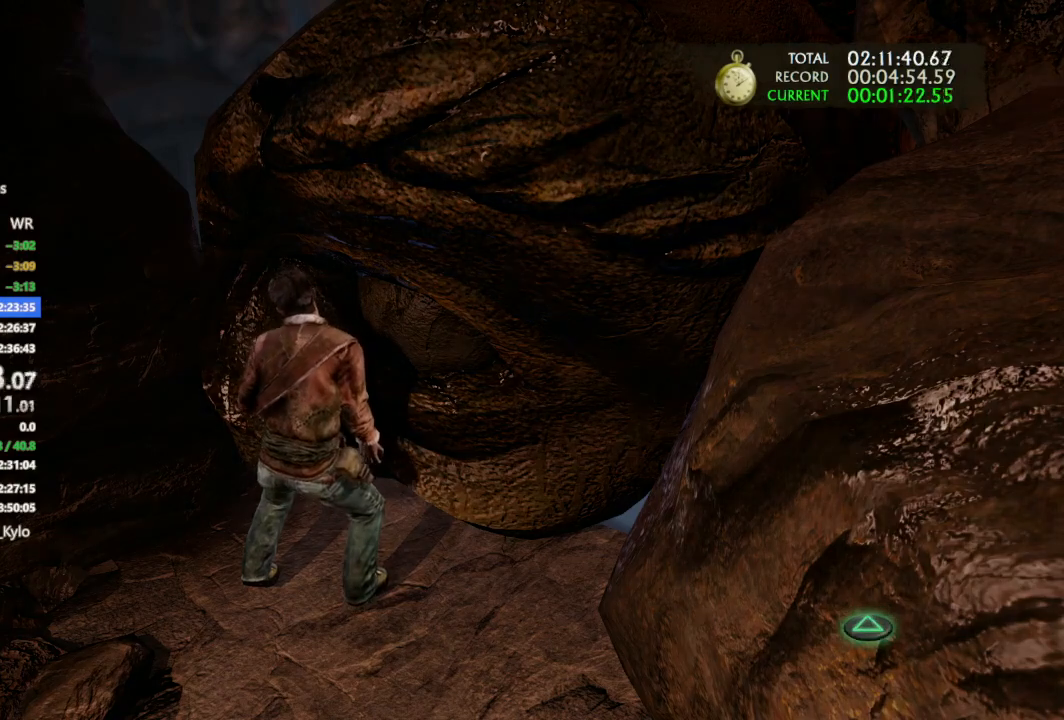
{"buttons": [], "left_stick": "center", "right_stick": "center", "button_events": [[167, "TRIANGLE", "down"], [267, "TRIANGLE", "up"]]}
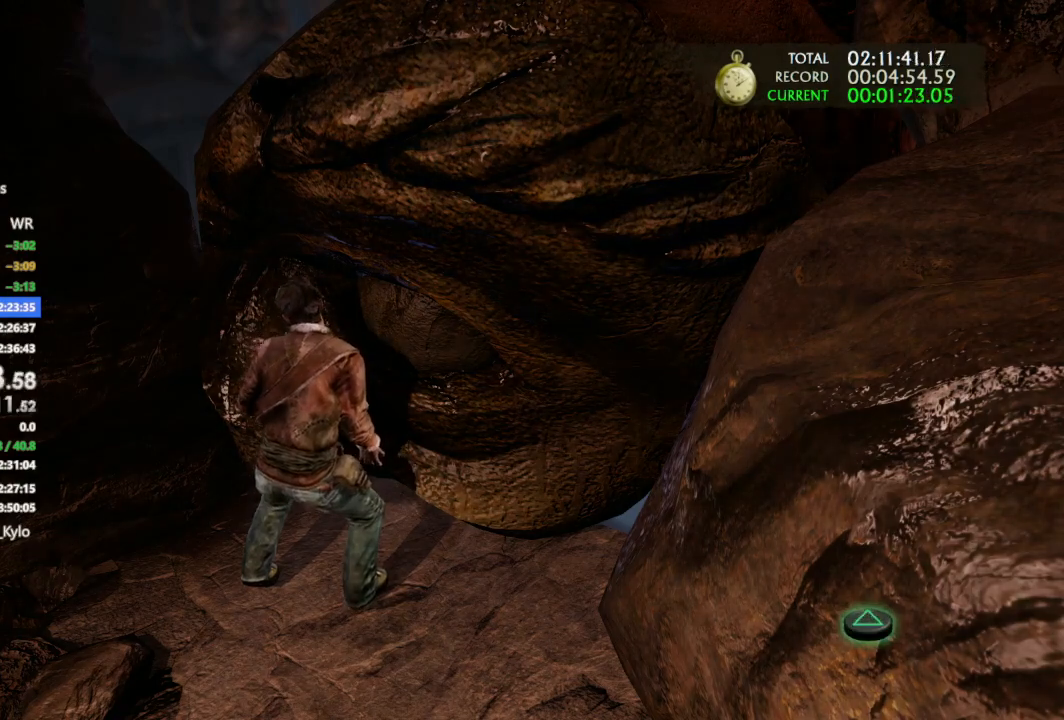
{"buttons": [], "left_stick": "center", "right_stick": "center", "button_events": [[233, "TRIANGLE", "down"], [367, "TRIANGLE", "up"]]}